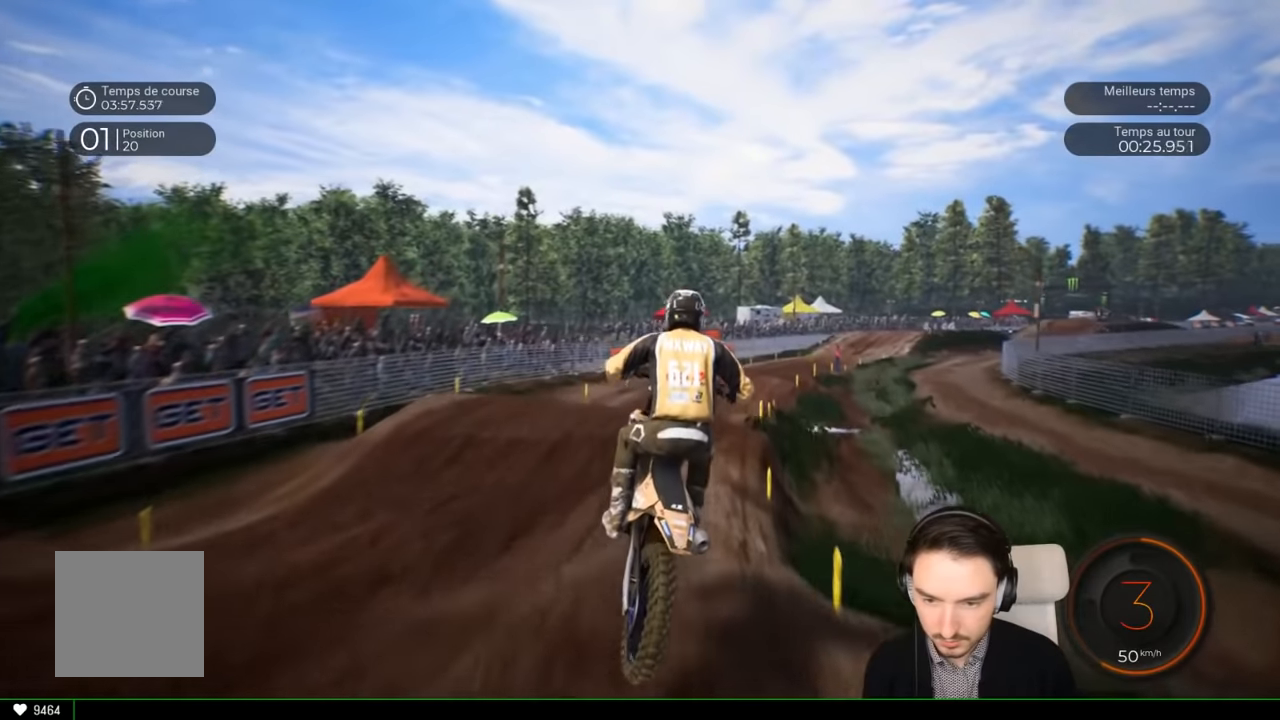
Gameplay with a controller (Xbox layout); each line is a JSON object with the inputs held at the frame after it (dt_ms = milliseconds from this image to that frame). "events" lists button and stick changes between this image and that frame as [ms after this image, input, new state], when the widget could be followed in between. Not read: L3 R1 R3.
{"dt_ms": 500, "buttons": [], "left_stick": "up-right", "right_stick": "center", "events": [[167, "R2", "up"], [350, "right_stick", "center"]]}
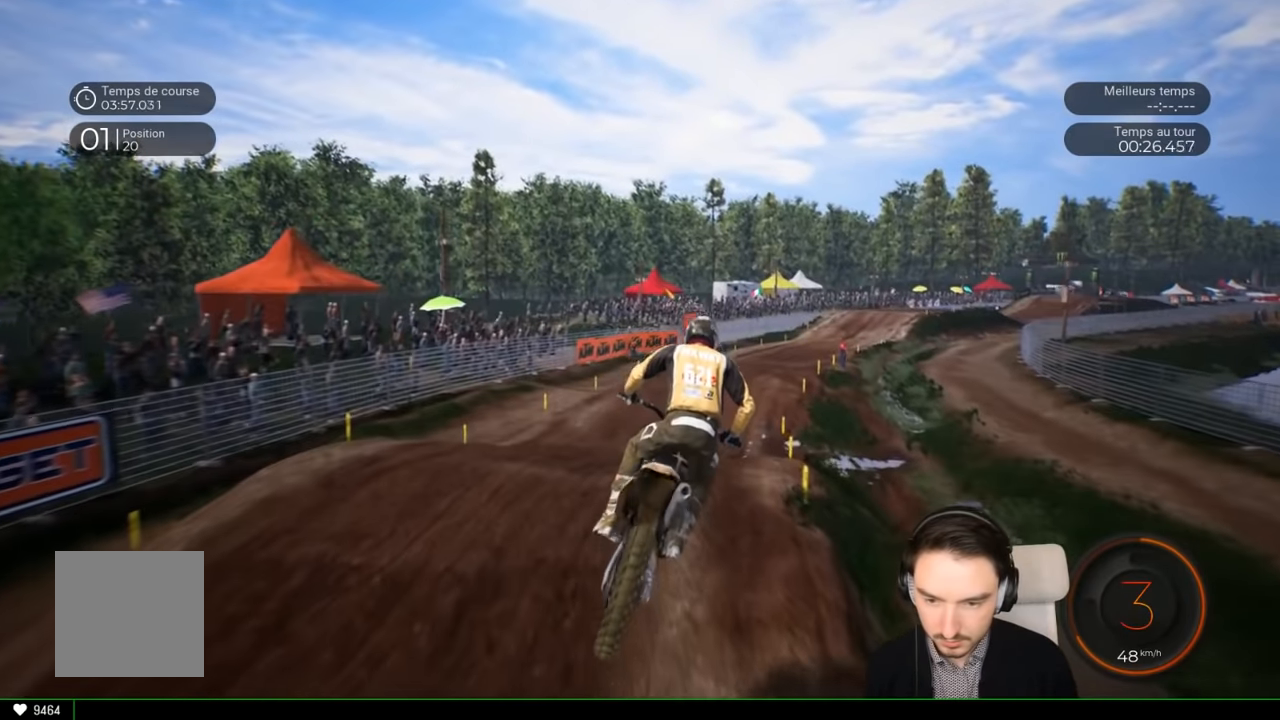
{"dt_ms": 500, "buttons": ["R2"], "left_stick": "right", "right_stick": "center", "events": [[50, "R2", "down"], [50, "left_stick", "center"], [317, "left_stick", "right"]]}
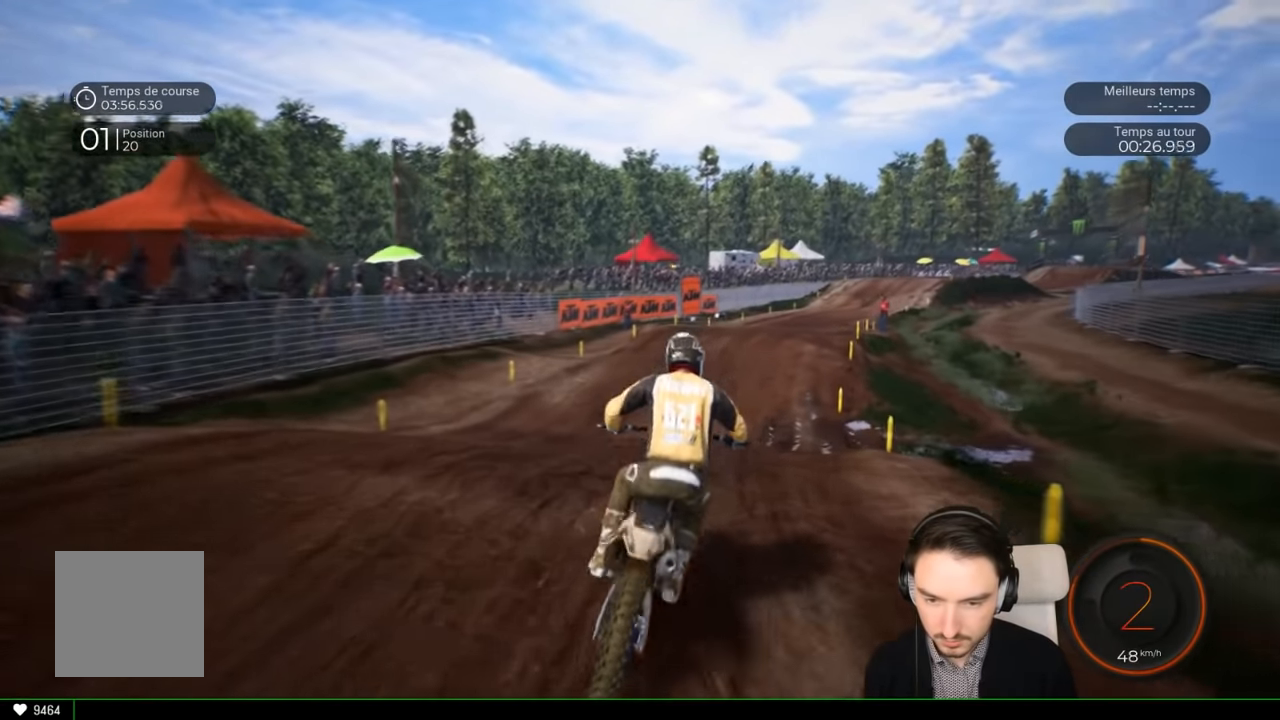
{"dt_ms": 500, "buttons": ["R2"], "left_stick": "right", "right_stick": "center", "events": []}
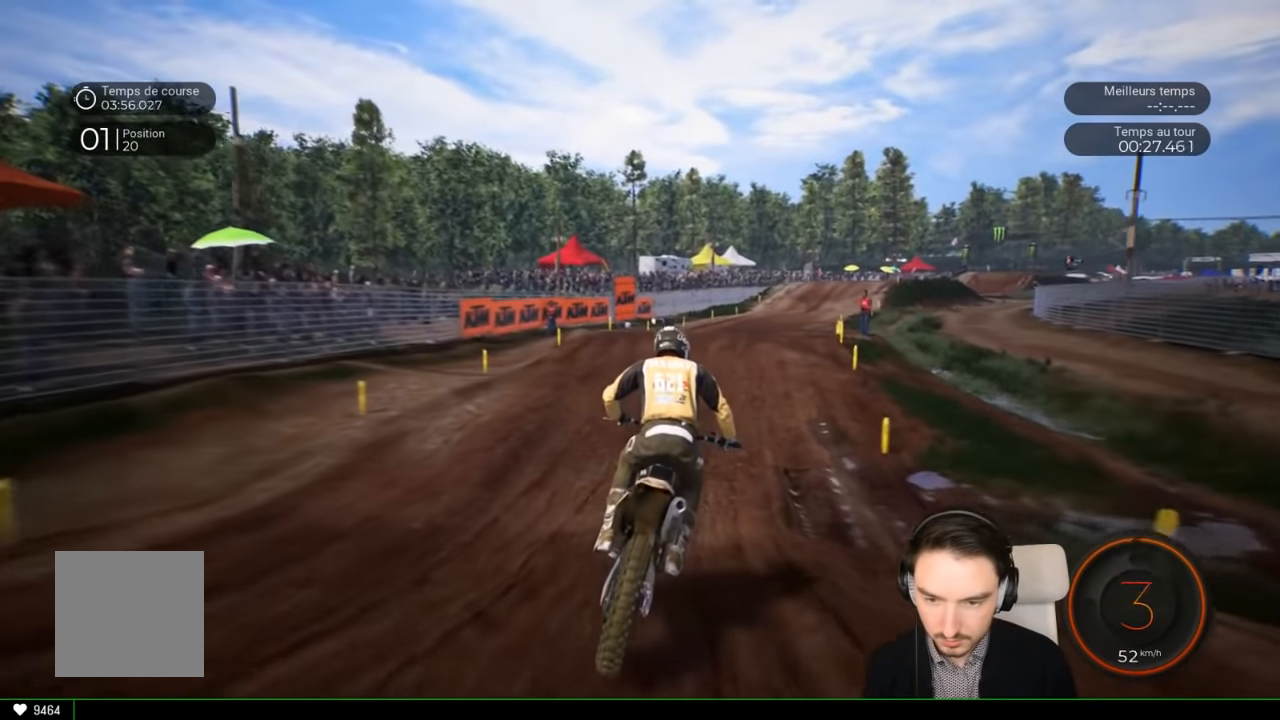
{"dt_ms": 500, "buttons": ["R2"], "left_stick": "right", "right_stick": "center", "events": []}
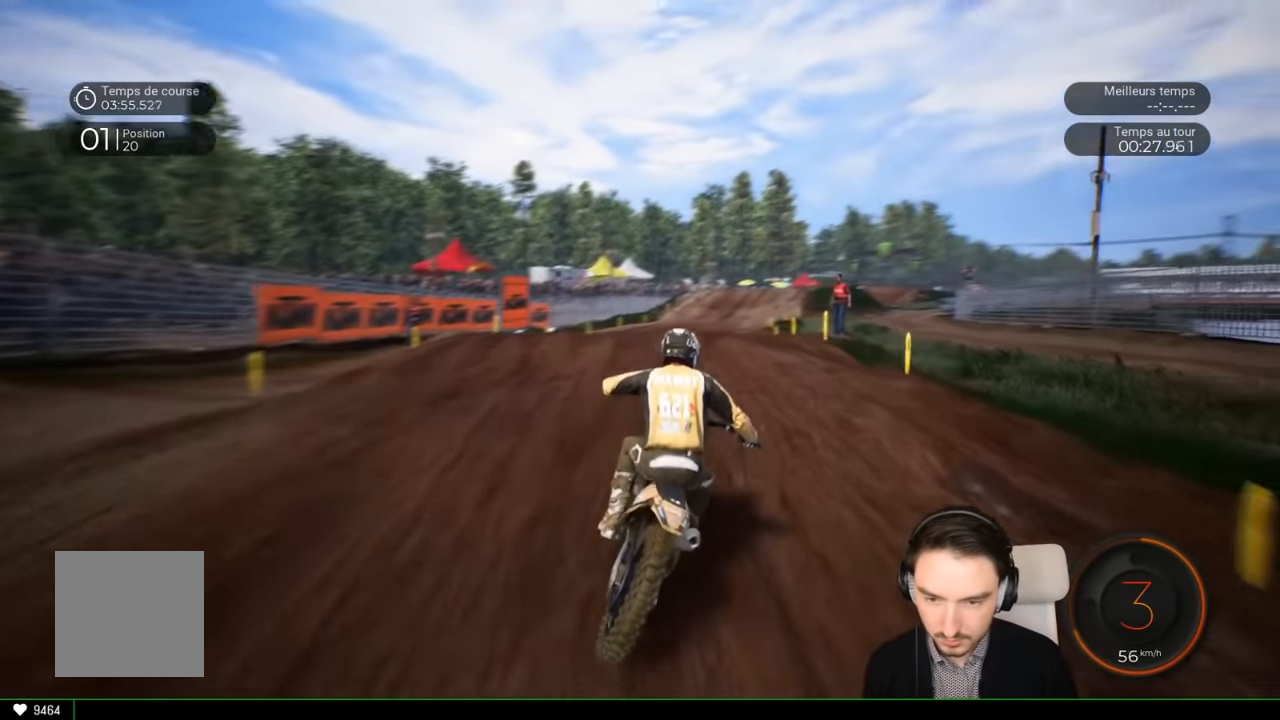
{"dt_ms": 500, "buttons": ["R2"], "left_stick": "right", "right_stick": "center", "events": []}
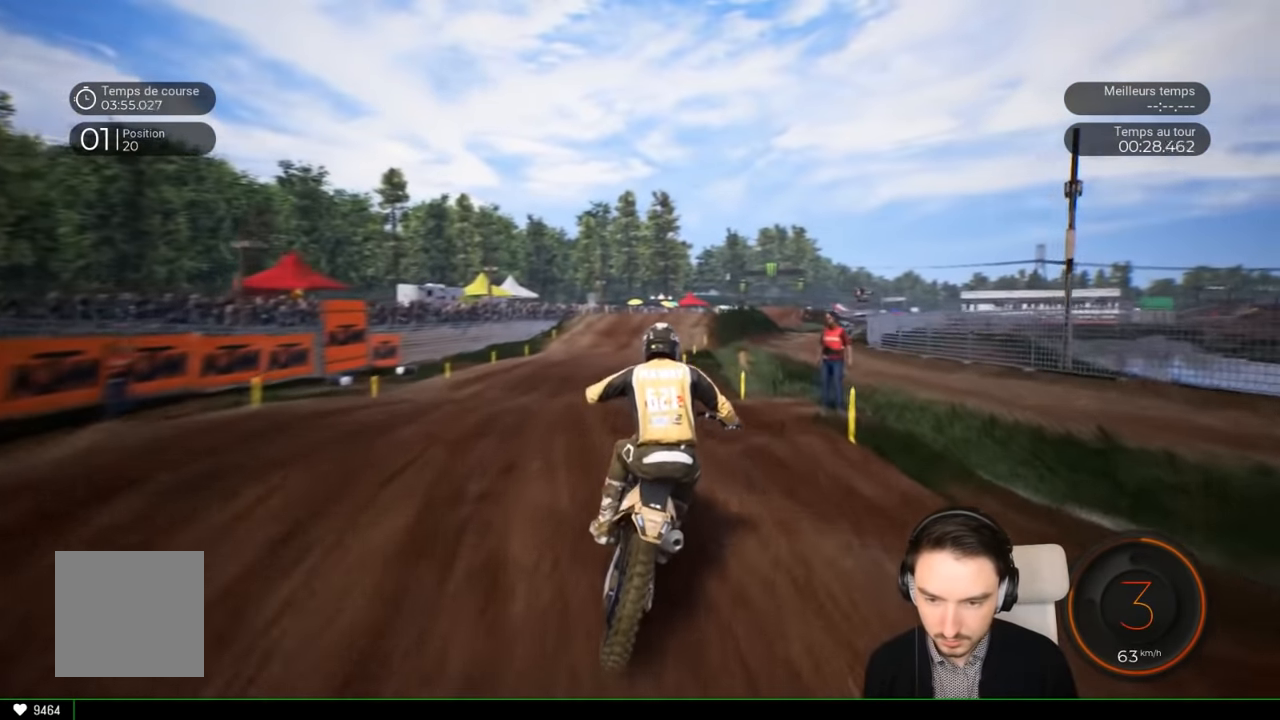
{"dt_ms": 500, "buttons": ["R2"], "left_stick": "center", "right_stick": "center", "events": [[300, "left_stick", "center"]]}
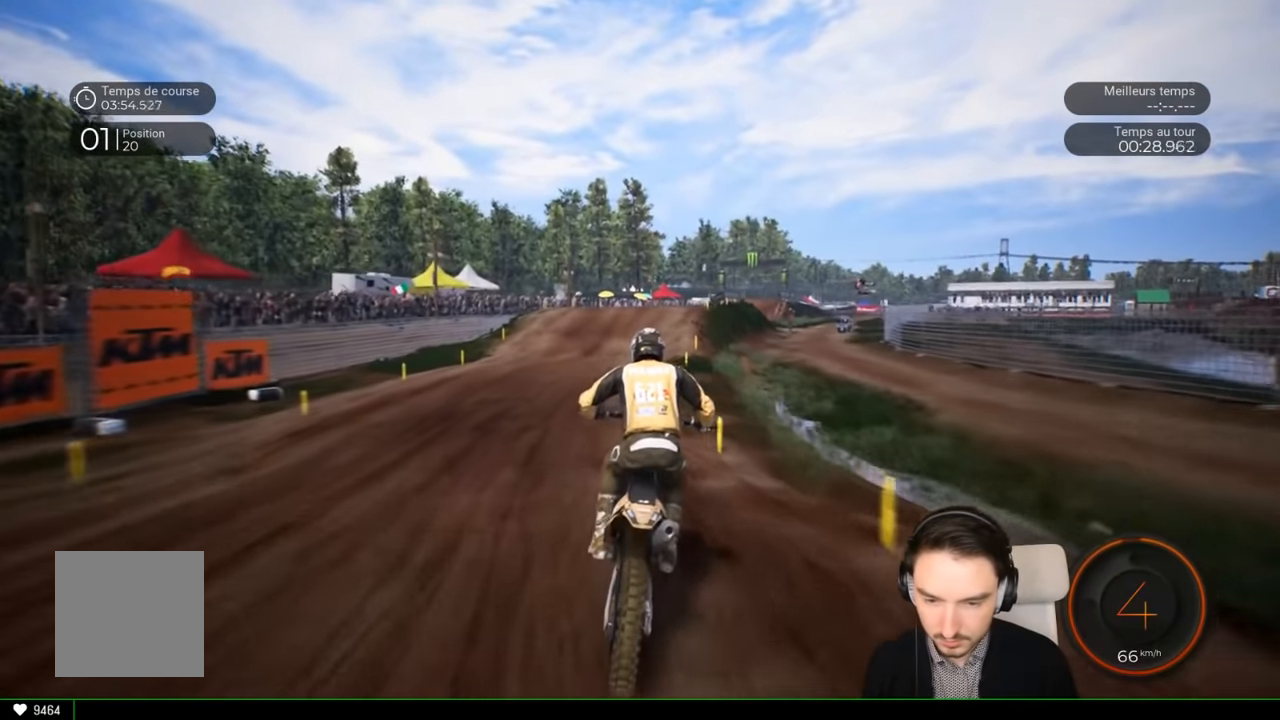
{"dt_ms": 500, "buttons": ["R2"], "left_stick": "center", "right_stick": "center", "events": [[267, "left_stick", "right"], [484, "left_stick", "center"]]}
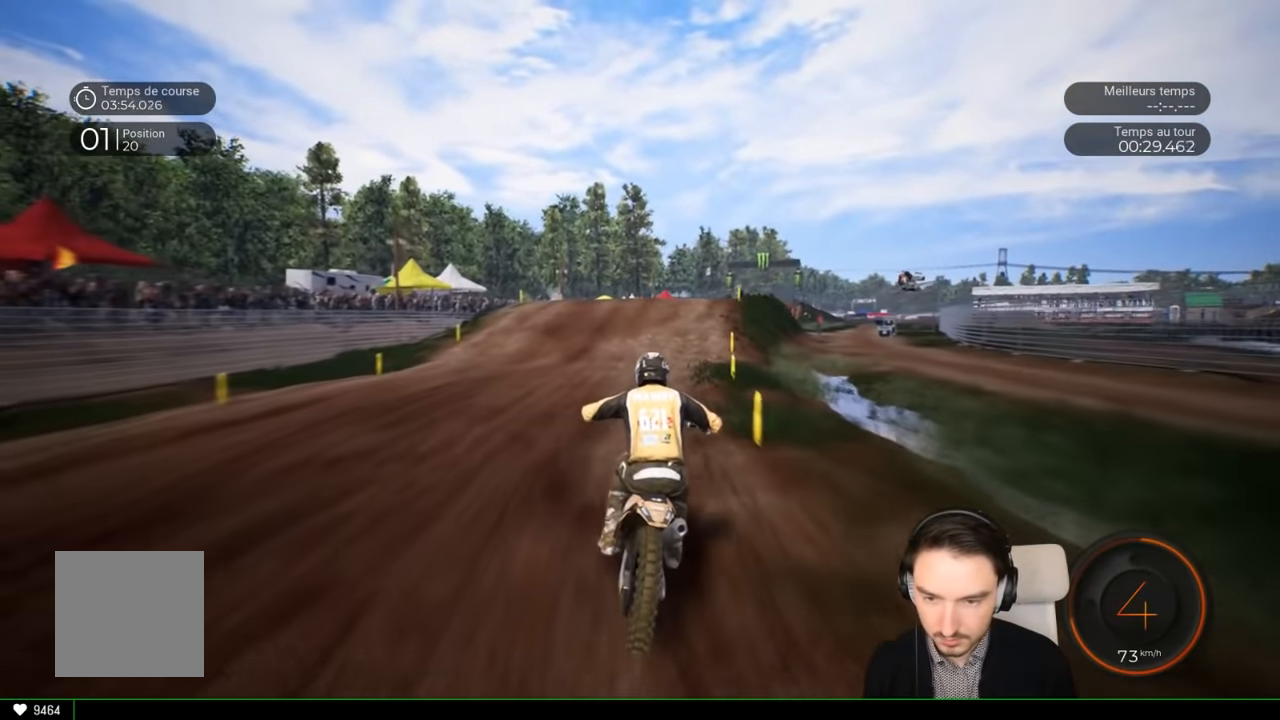
{"dt_ms": 500, "buttons": ["R2"], "left_stick": "center", "right_stick": "center", "events": [[34, "left_stick", "right"], [384, "left_stick", "center"]]}
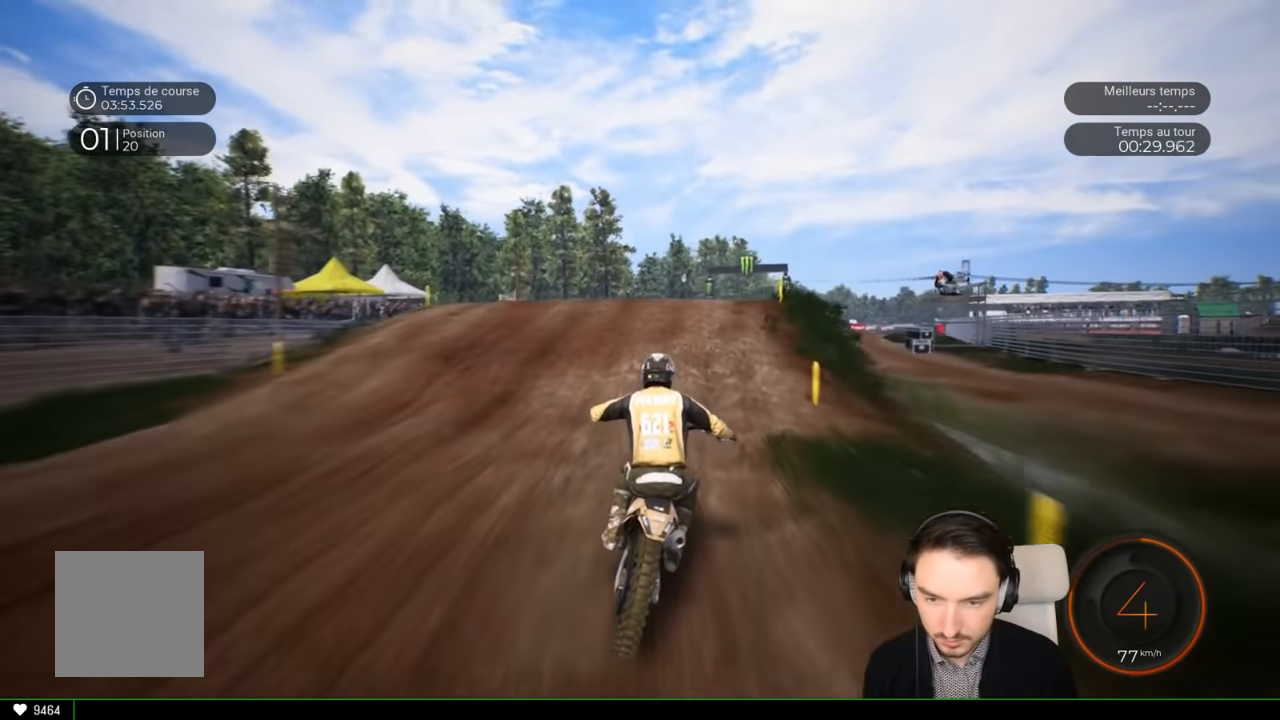
{"dt_ms": 500, "buttons": ["R2"], "left_stick": "up-right", "right_stick": "up", "events": [[34, "left_stick", "right"], [184, "right_stick", "up"], [234, "left_stick", "up-right"]]}
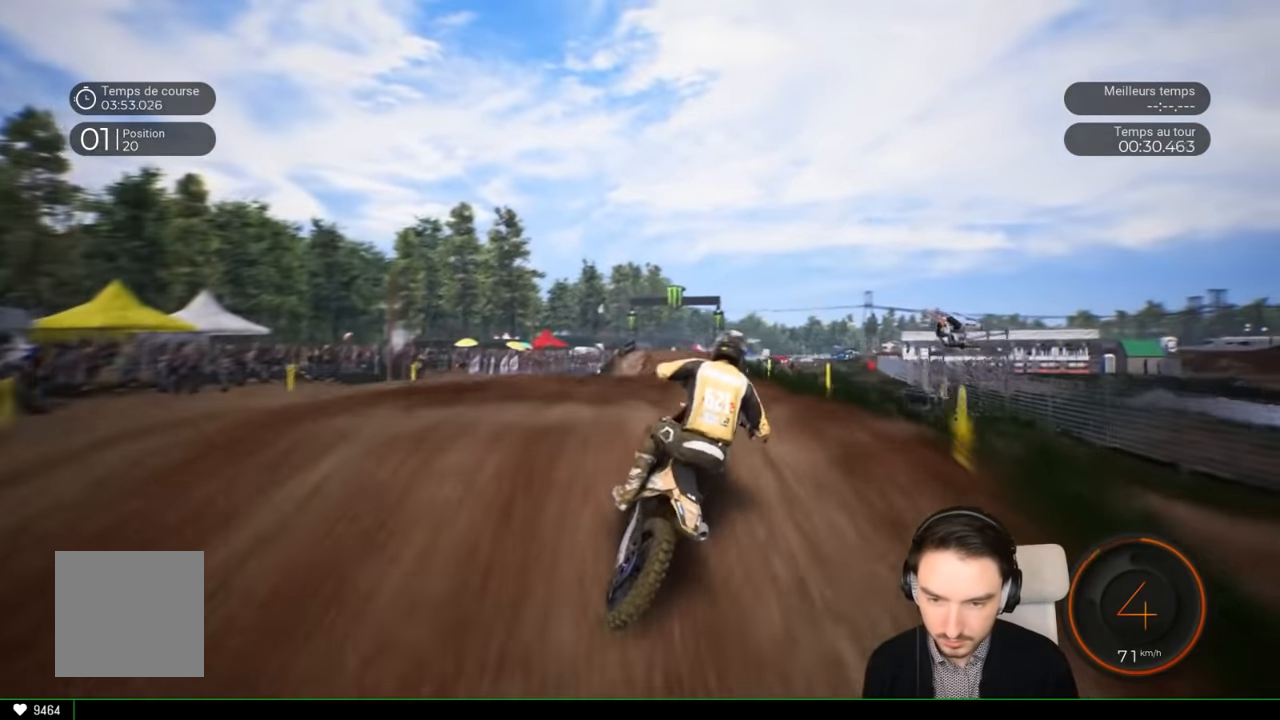
{"dt_ms": 500, "buttons": [], "left_stick": "center", "right_stick": "center", "events": [[84, "R2", "up"], [150, "left_stick", "center"], [400, "right_stick", "center"]]}
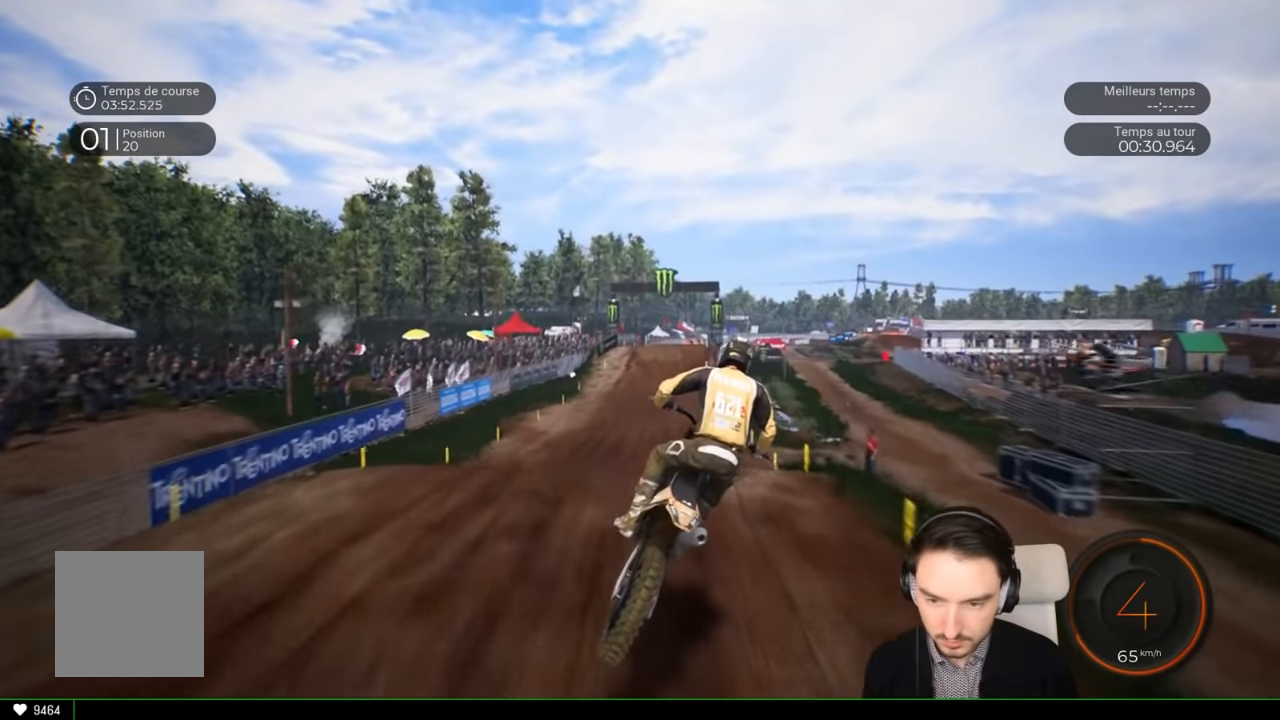
{"dt_ms": 500, "buttons": ["R2"], "left_stick": "center", "right_stick": "center", "events": [[350, "R2", "down"]]}
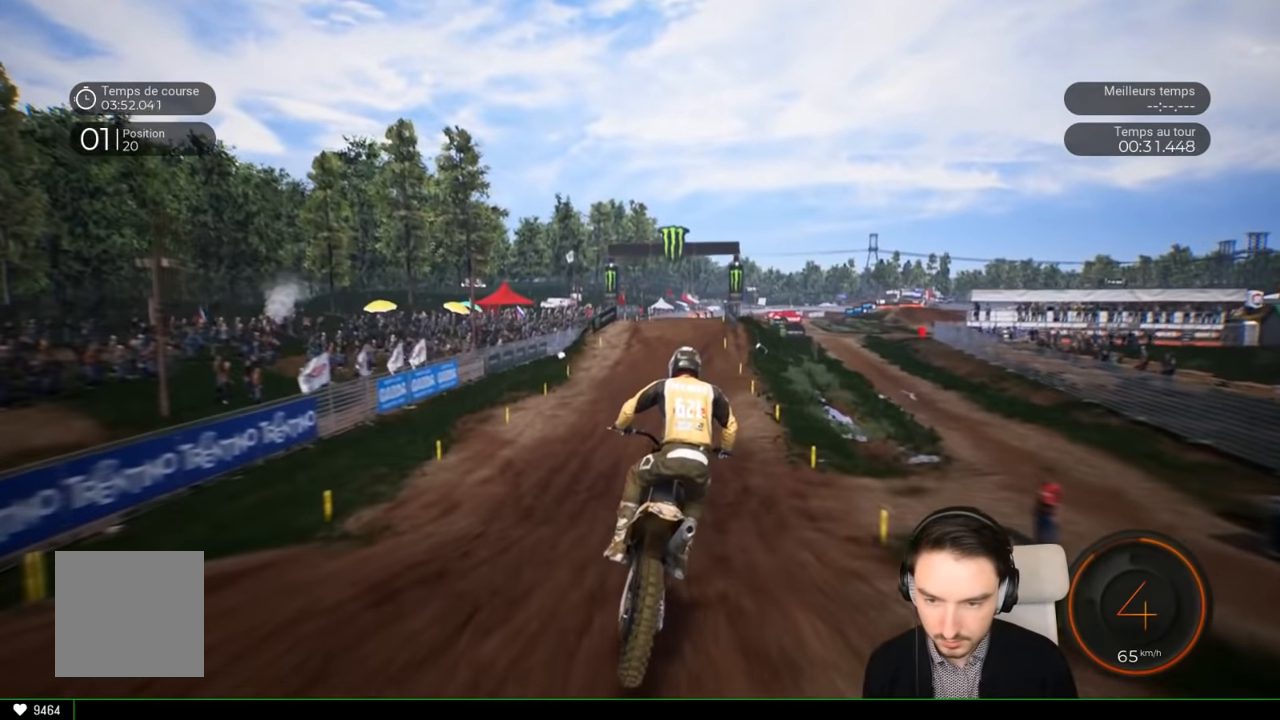
{"dt_ms": 500, "buttons": ["R2"], "left_stick": "down", "right_stick": "down", "events": [[250, "right_stick", "down"], [317, "left_stick", "down"]]}
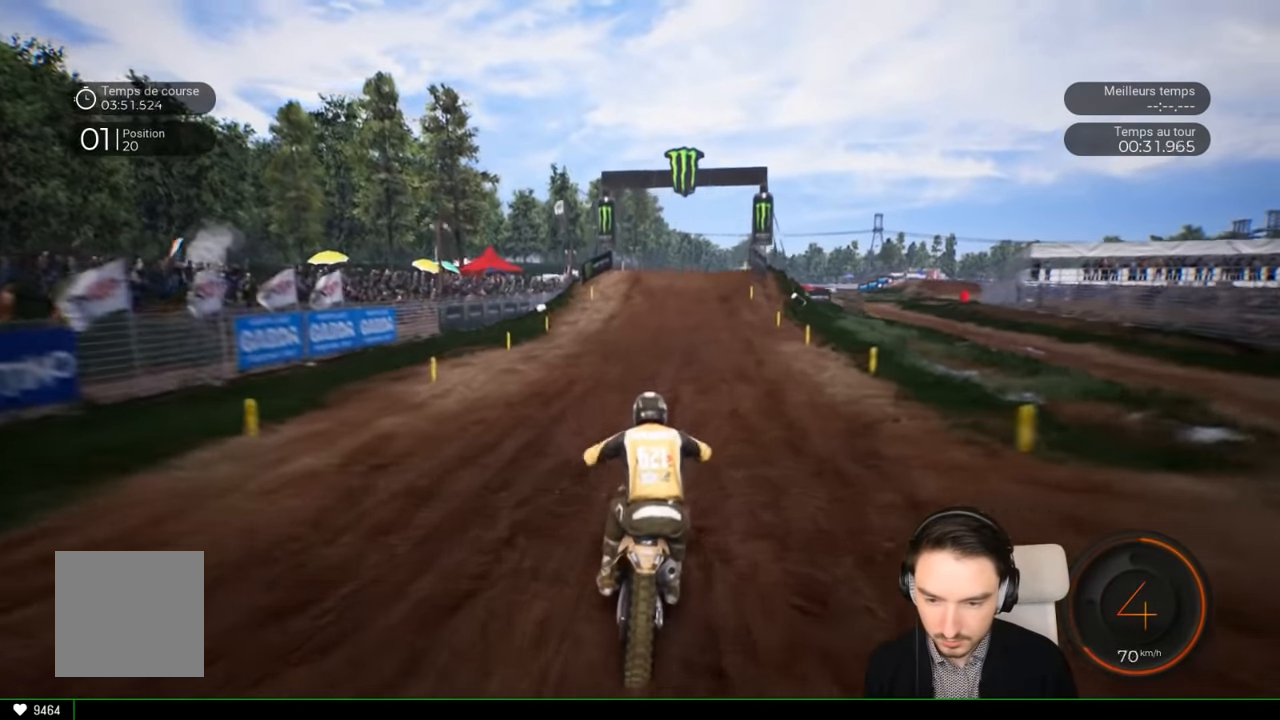
{"dt_ms": 500, "buttons": ["R2"], "left_stick": "down-right", "right_stick": "down", "events": [[350, "left_stick", "down-right"]]}
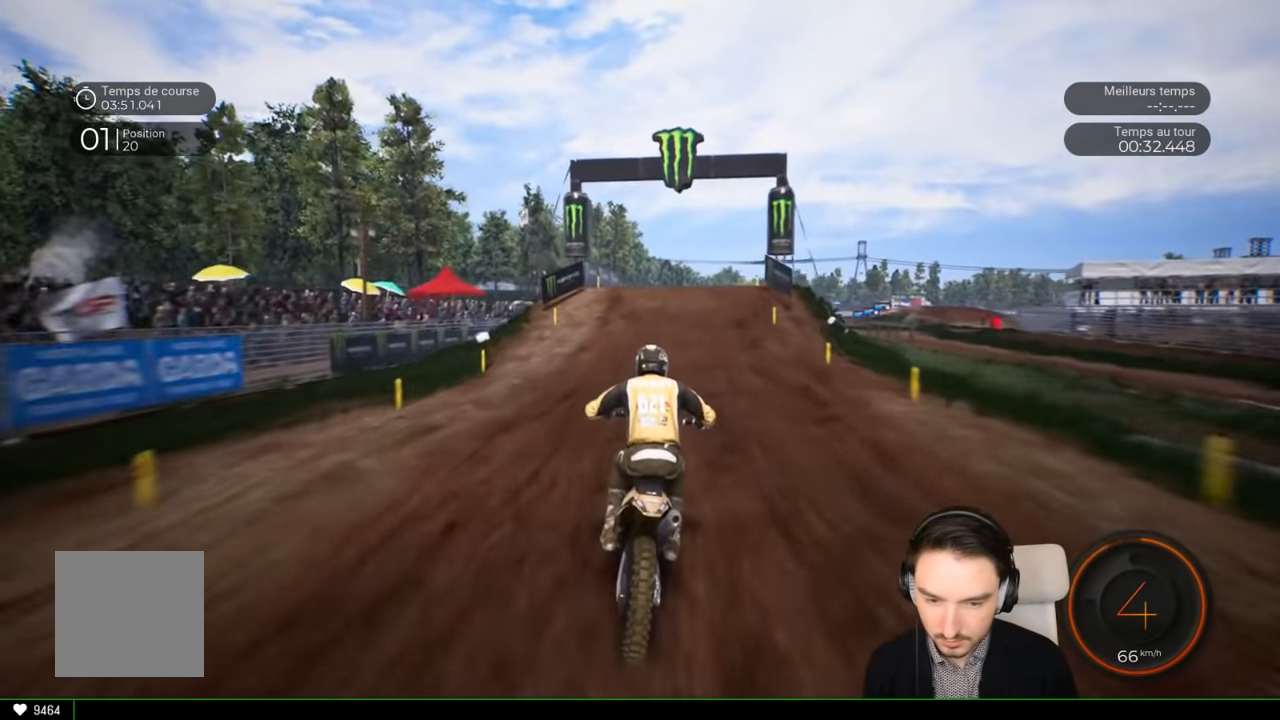
{"dt_ms": 500, "buttons": ["R2"], "left_stick": "down-right", "right_stick": "down", "events": []}
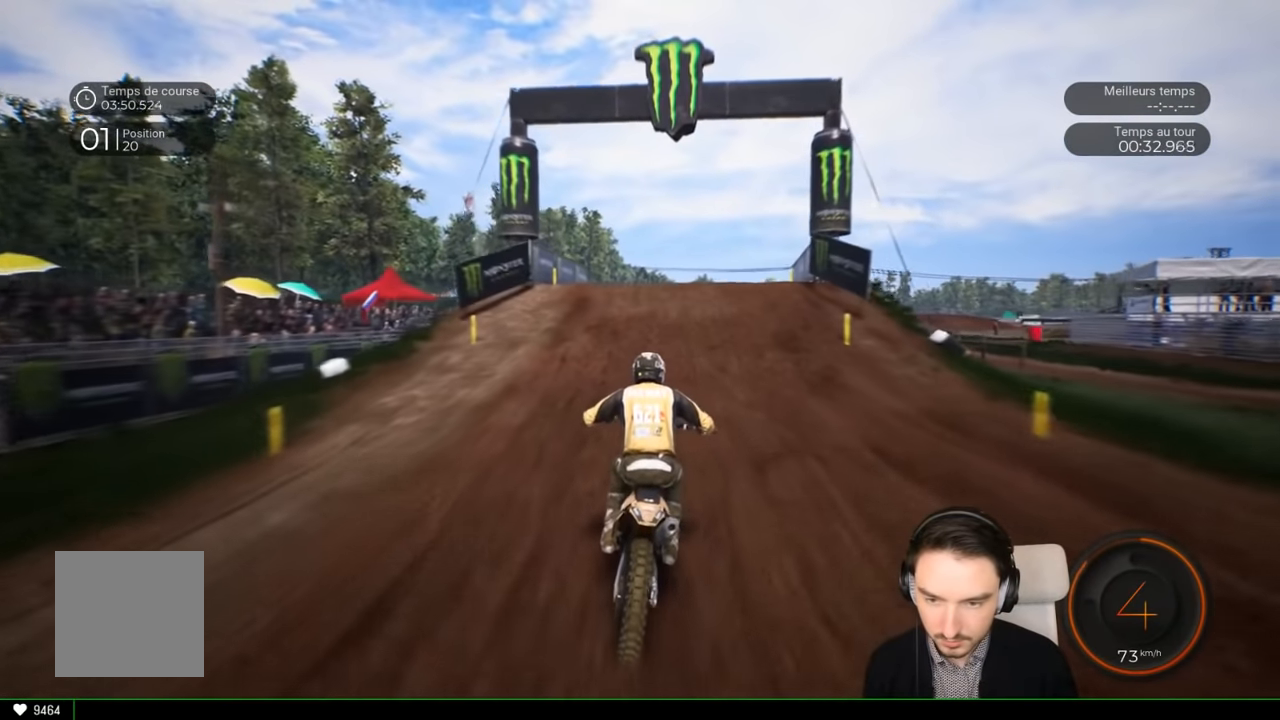
{"dt_ms": 500, "buttons": ["R2"], "left_stick": "down-right", "right_stick": "down", "events": []}
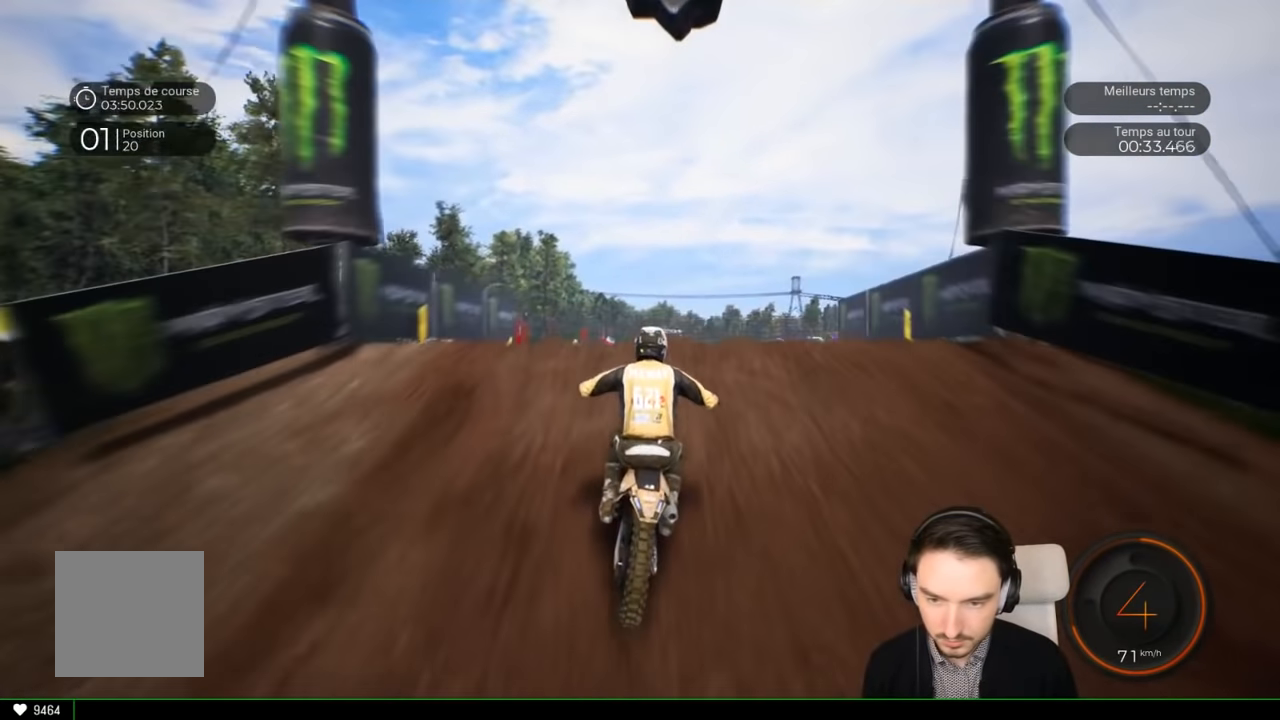
{"dt_ms": 500, "buttons": ["R2"], "left_stick": "up", "right_stick": "up-right", "events": [[150, "left_stick", "center"], [234, "right_stick", "center"], [317, "right_stick", "up-right"], [417, "left_stick", "up"]]}
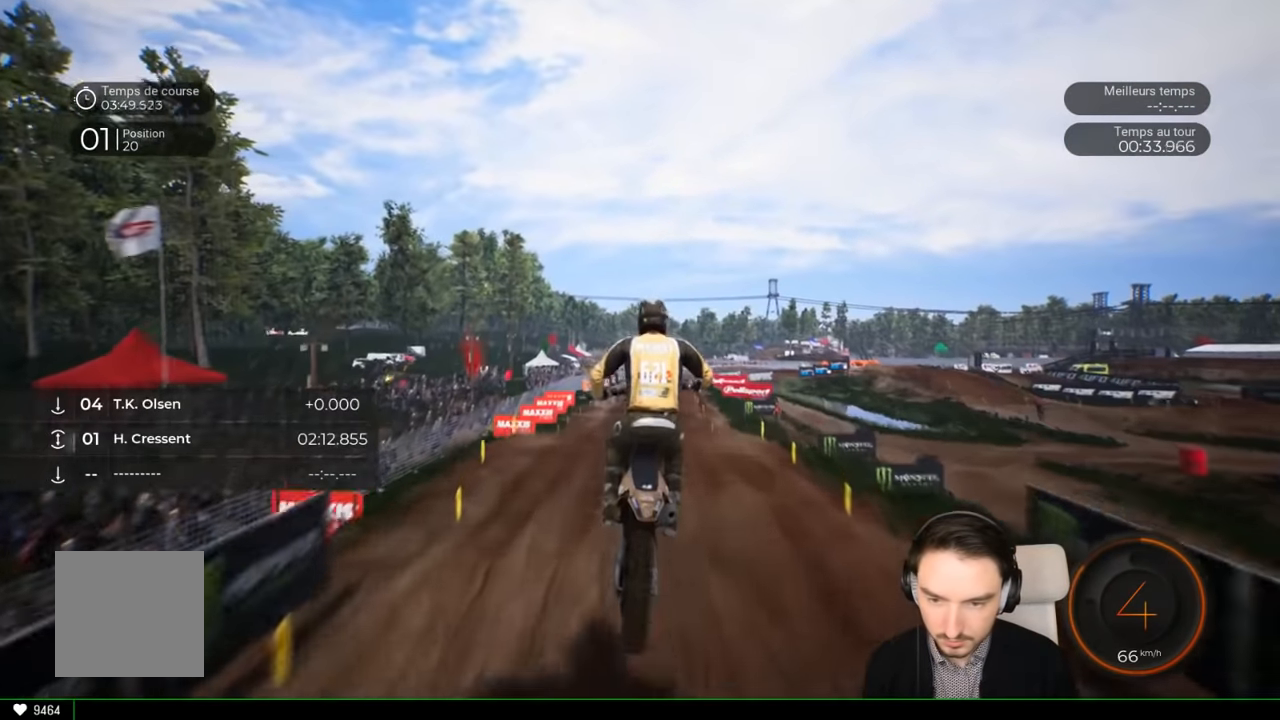
{"dt_ms": 500, "buttons": [], "left_stick": "center", "right_stick": "center", "events": [[17, "R2", "up"], [284, "left_stick", "center"], [484, "right_stick", "center"]]}
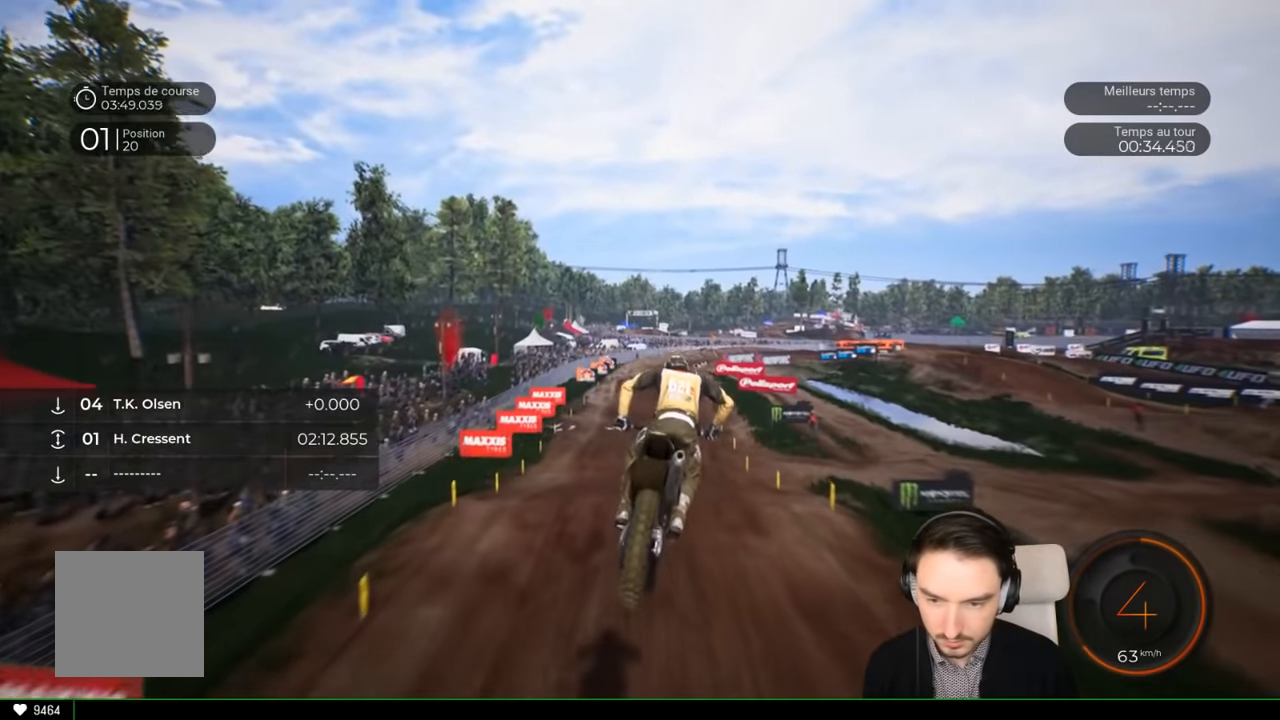
{"dt_ms": 500, "buttons": ["R2"], "left_stick": "center", "right_stick": "center", "events": [[217, "R2", "down"]]}
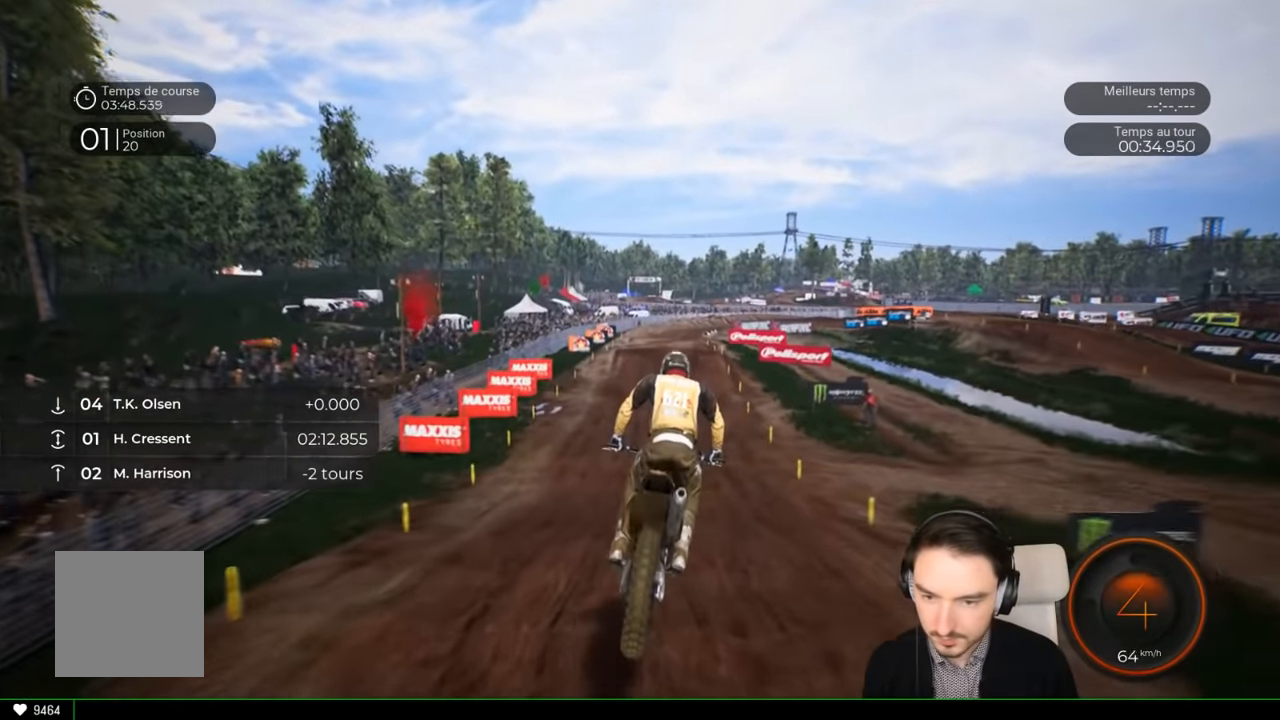
{"dt_ms": 500, "buttons": ["R2"], "left_stick": "down", "right_stick": "down", "events": [[217, "right_stick", "down"], [317, "left_stick", "down-left"], [417, "left_stick", "down"]]}
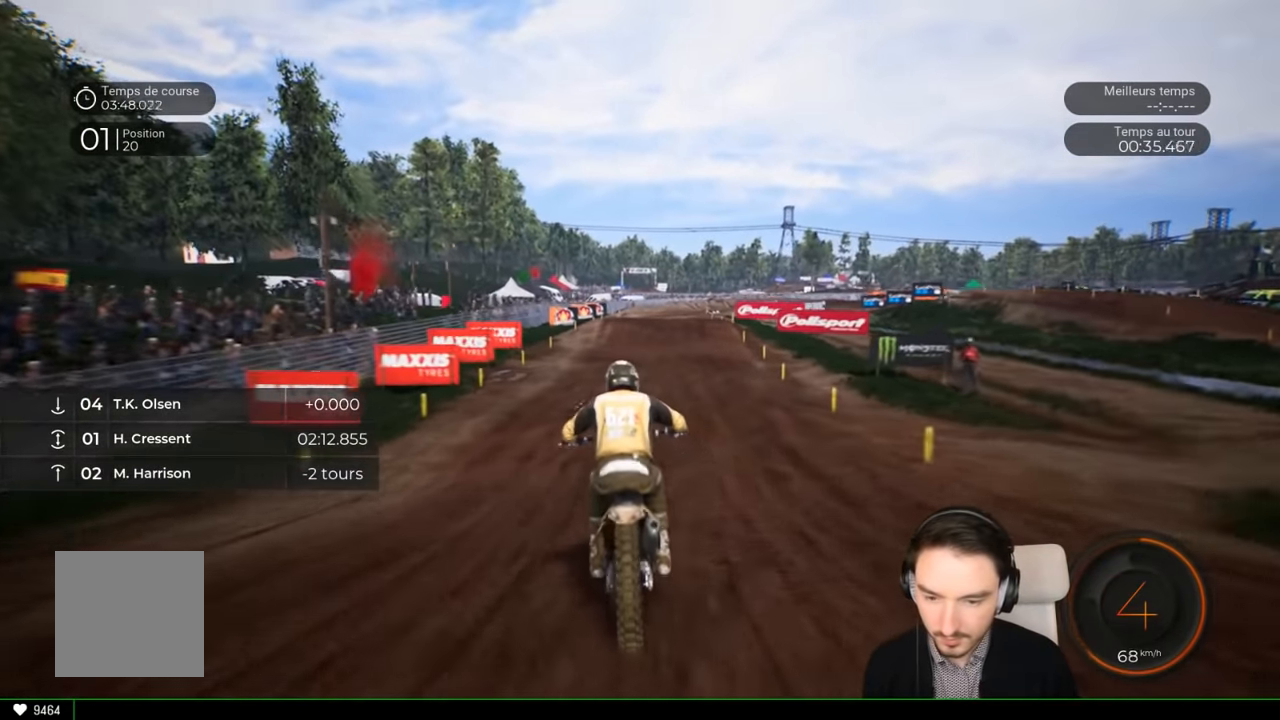
{"dt_ms": 500, "buttons": ["R2"], "left_stick": "down", "right_stick": "down", "events": []}
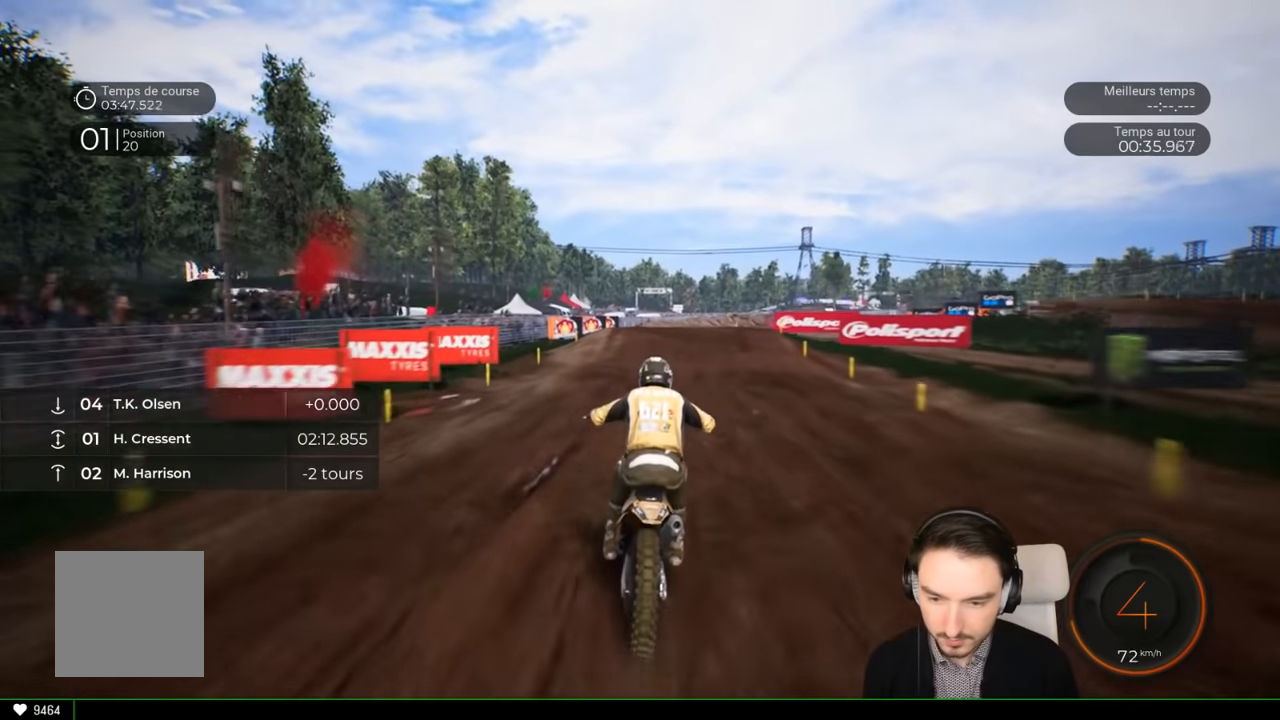
{"dt_ms": 500, "buttons": ["R2"], "left_stick": "center", "right_stick": "down", "events": [[50, "left_stick", "down-right"], [384, "left_stick", "center"]]}
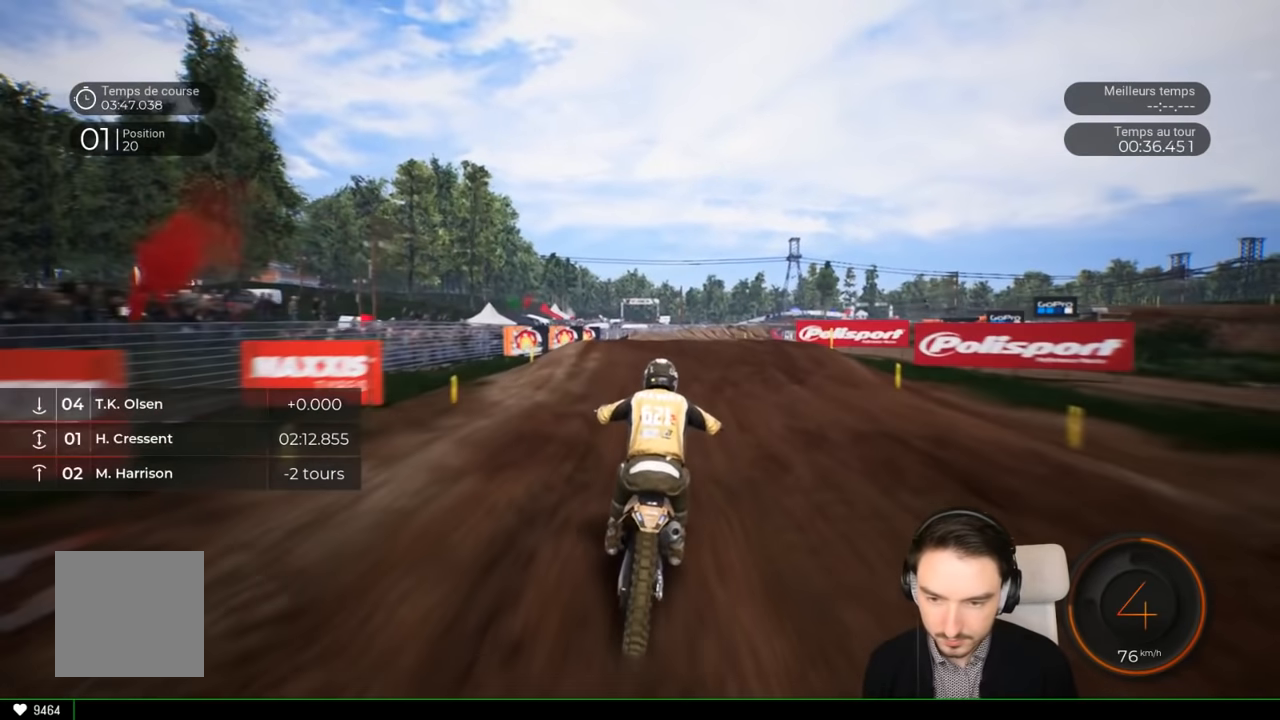
{"dt_ms": 500, "buttons": ["R2"], "left_stick": "right", "right_stick": "down", "events": [[84, "left_stick", "down-right"], [384, "left_stick", "right"]]}
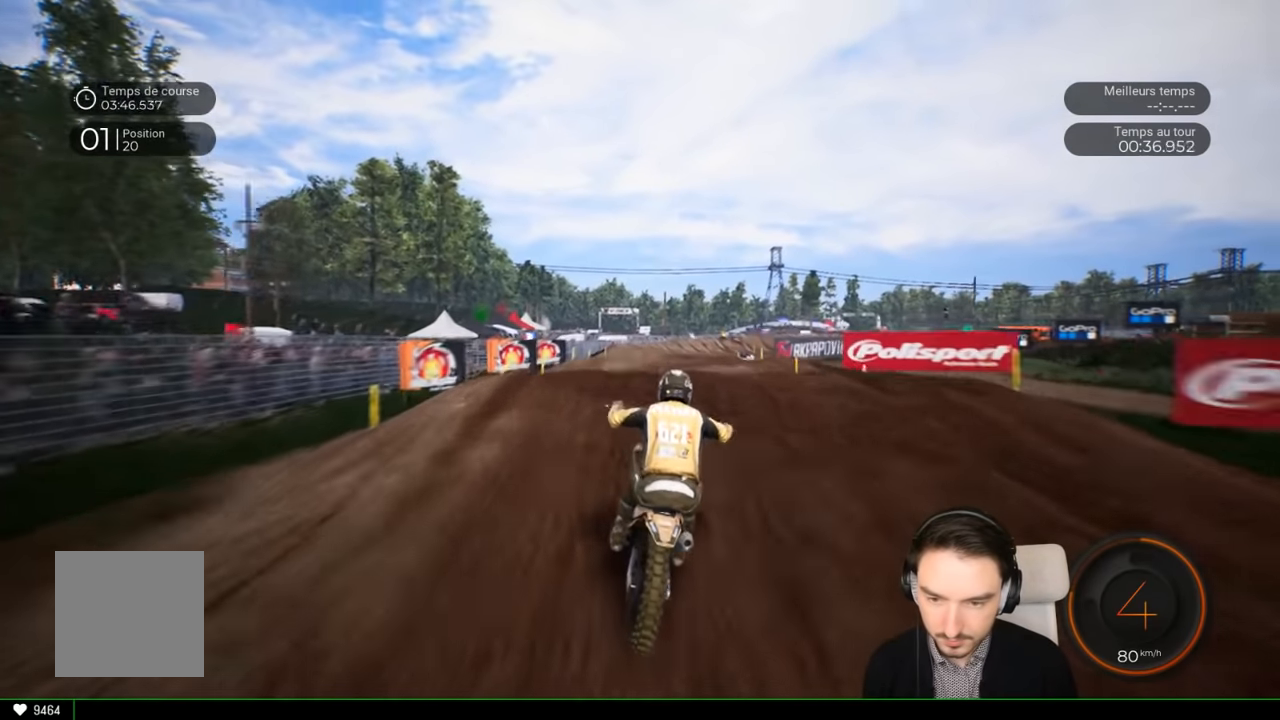
{"dt_ms": 500, "buttons": [], "left_stick": "center", "right_stick": "center", "events": [[84, "right_stick", "center"], [284, "R2", "up"], [300, "left_stick", "center"]]}
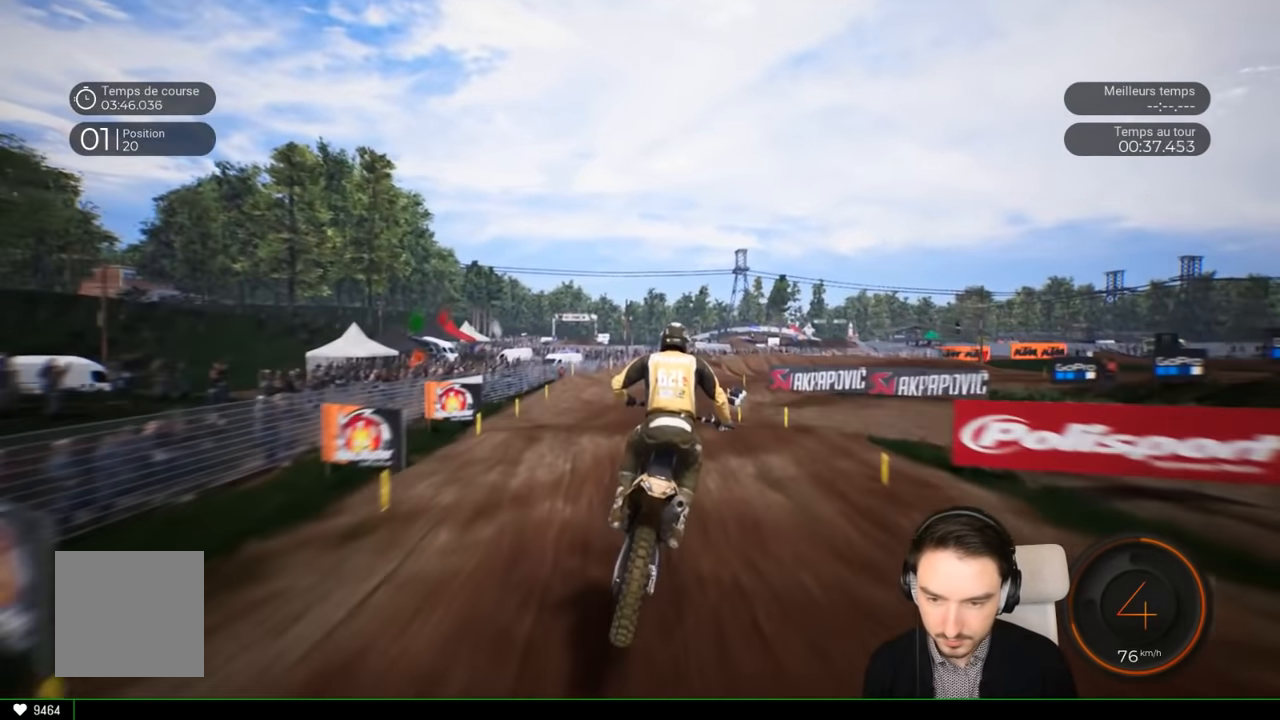
{"dt_ms": 500, "buttons": ["R2"], "left_stick": "right", "right_stick": "center", "events": [[100, "left_stick", "right"], [400, "left_stick", "center"], [450, "R2", "down"], [484, "left_stick", "right"]]}
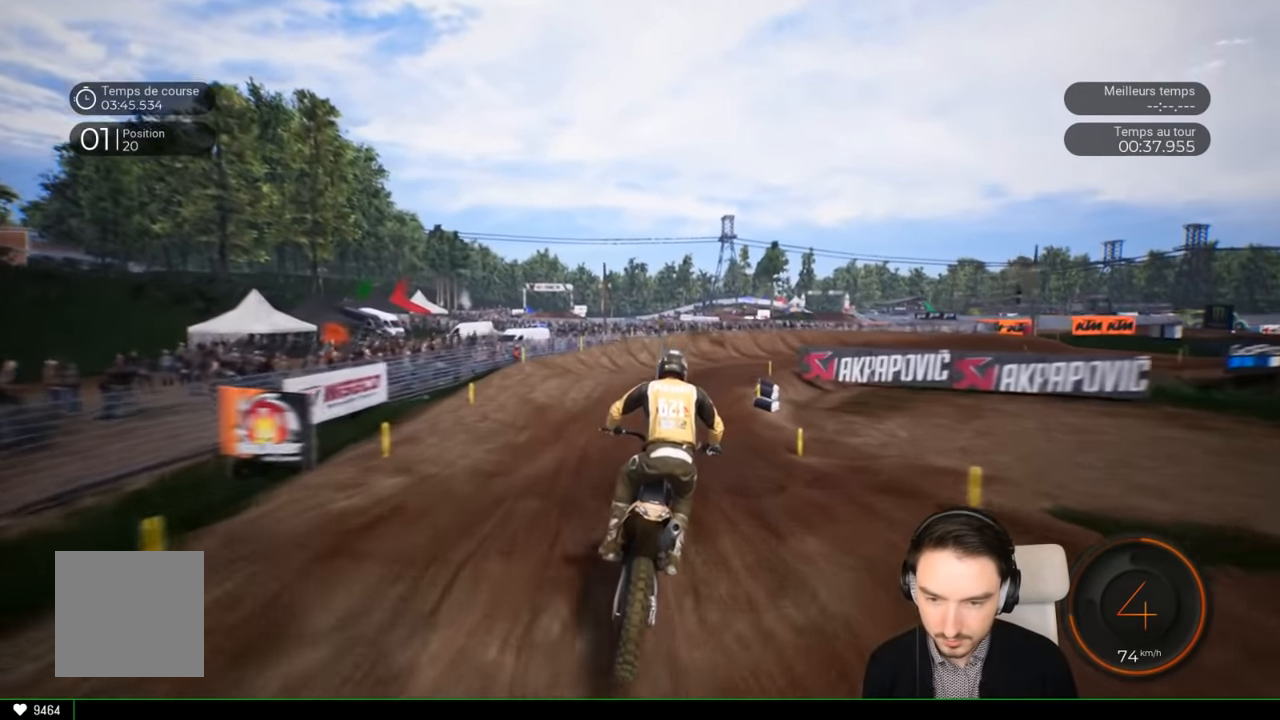
{"dt_ms": 500, "buttons": [], "left_stick": "right", "right_stick": "center", "events": [[500, "R2", "up"]]}
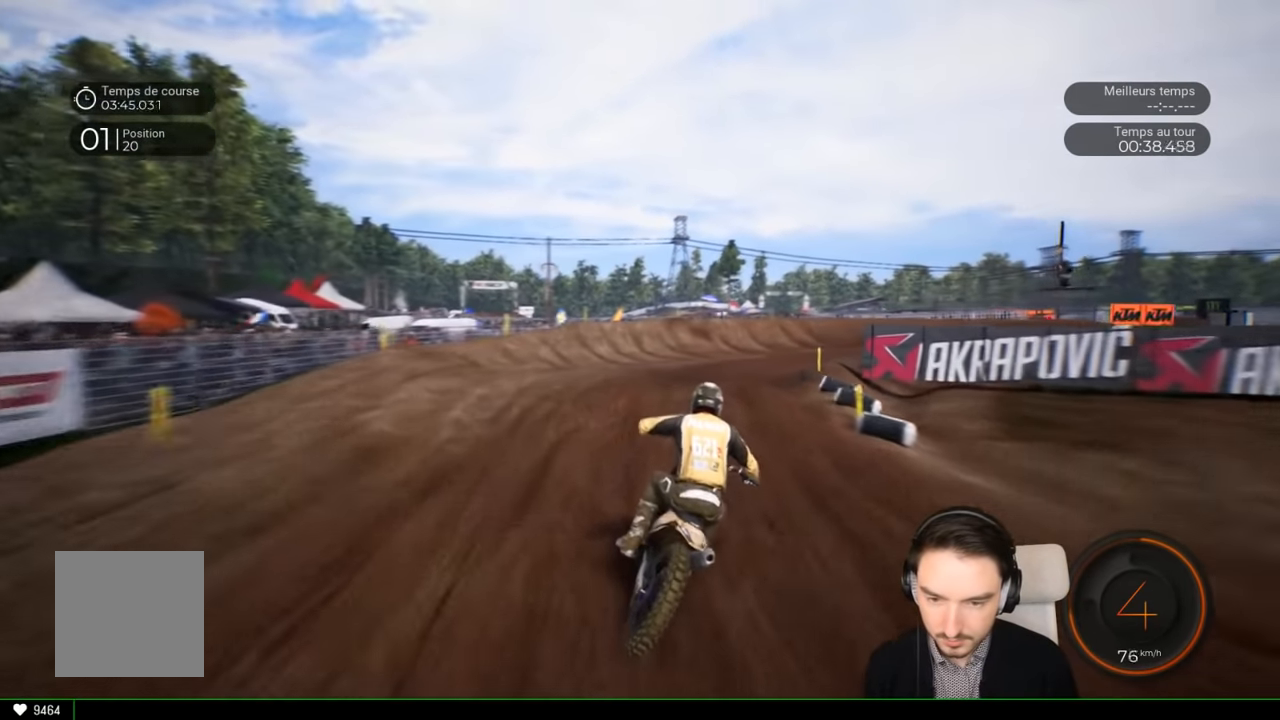
{"dt_ms": 500, "buttons": [], "left_stick": "right", "right_stick": "center", "events": [[17, "L2", "down"], [17, "right_stick", "right"], [317, "L2", "up"], [350, "right_stick", "center"]]}
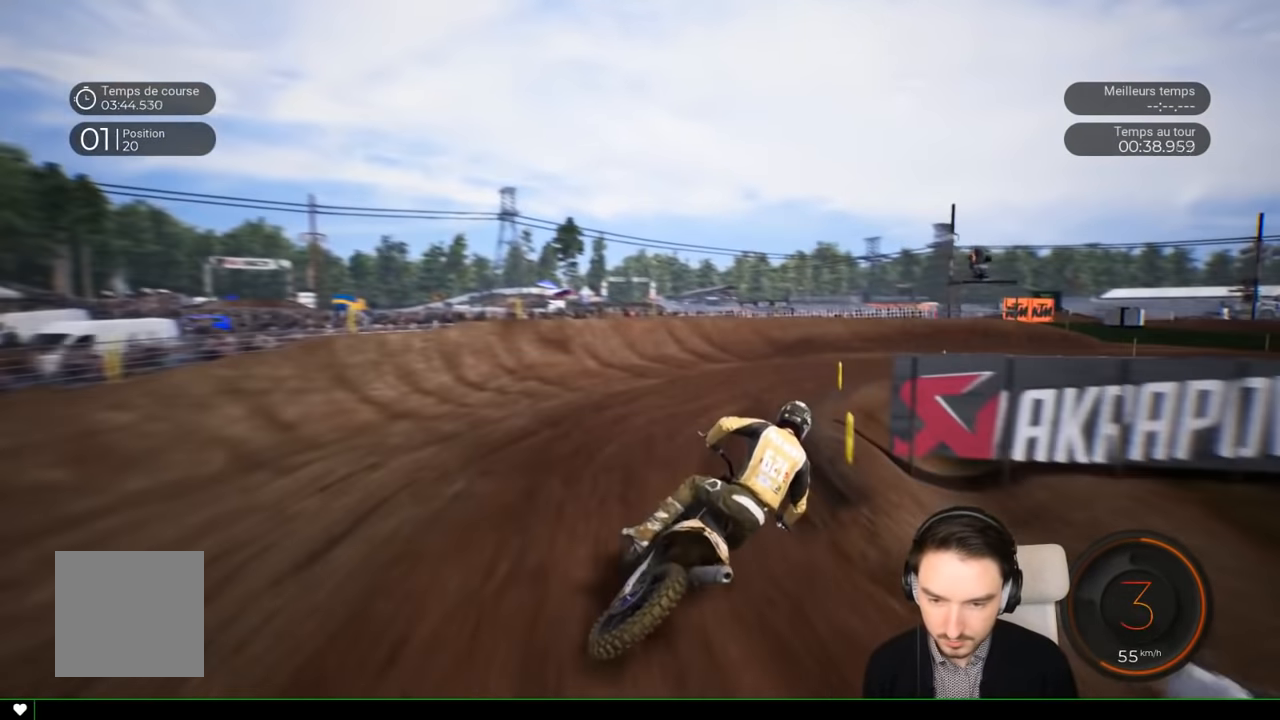
{"dt_ms": 1000, "buttons": ["R2"], "left_stick": "right", "right_stick": "down-right"}
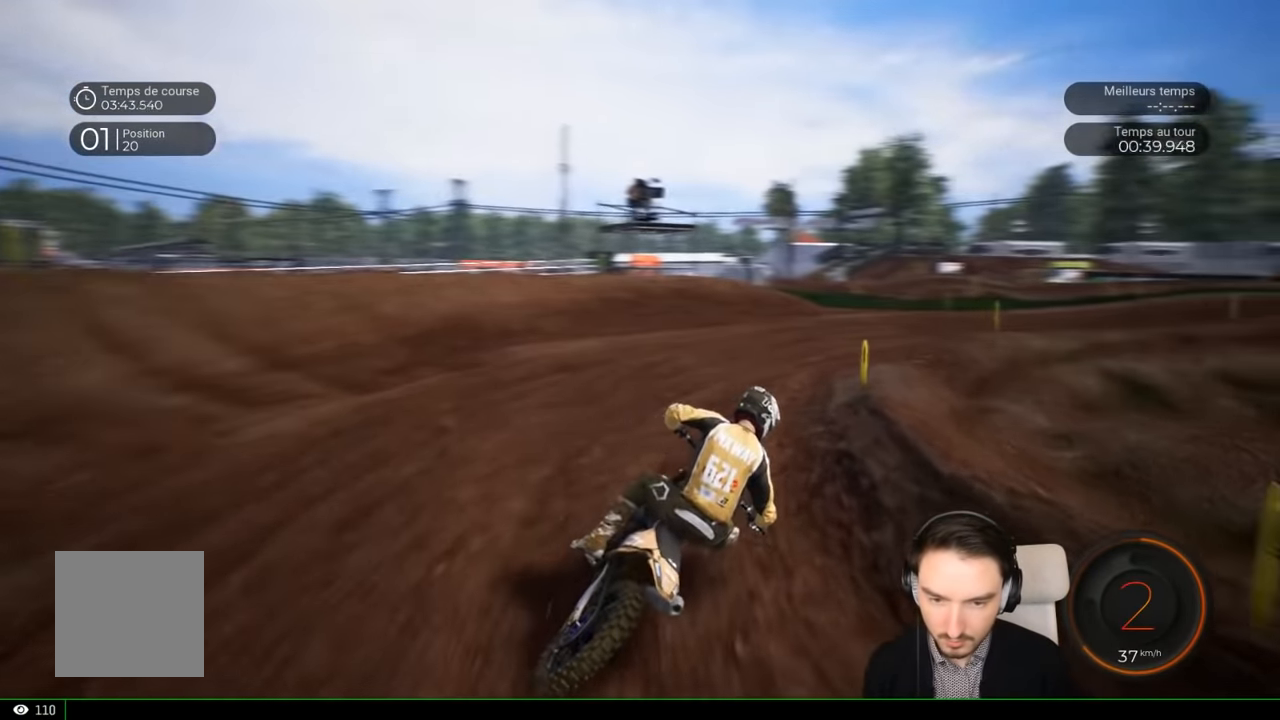
{"dt_ms": 500, "buttons": ["R2"], "left_stick": "right", "right_stick": "center", "events": [[34, "right_stick", "center"]]}
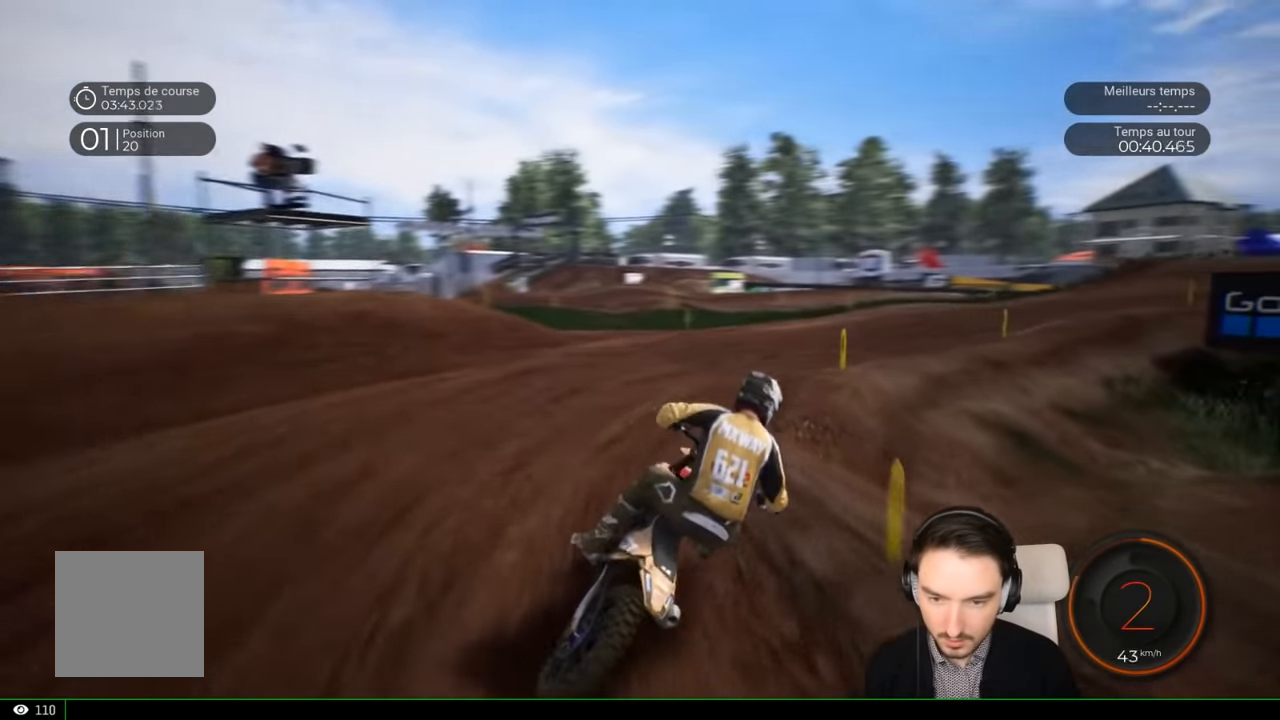
{"dt_ms": 500, "buttons": ["R2"], "left_stick": "right", "right_stick": "center", "events": []}
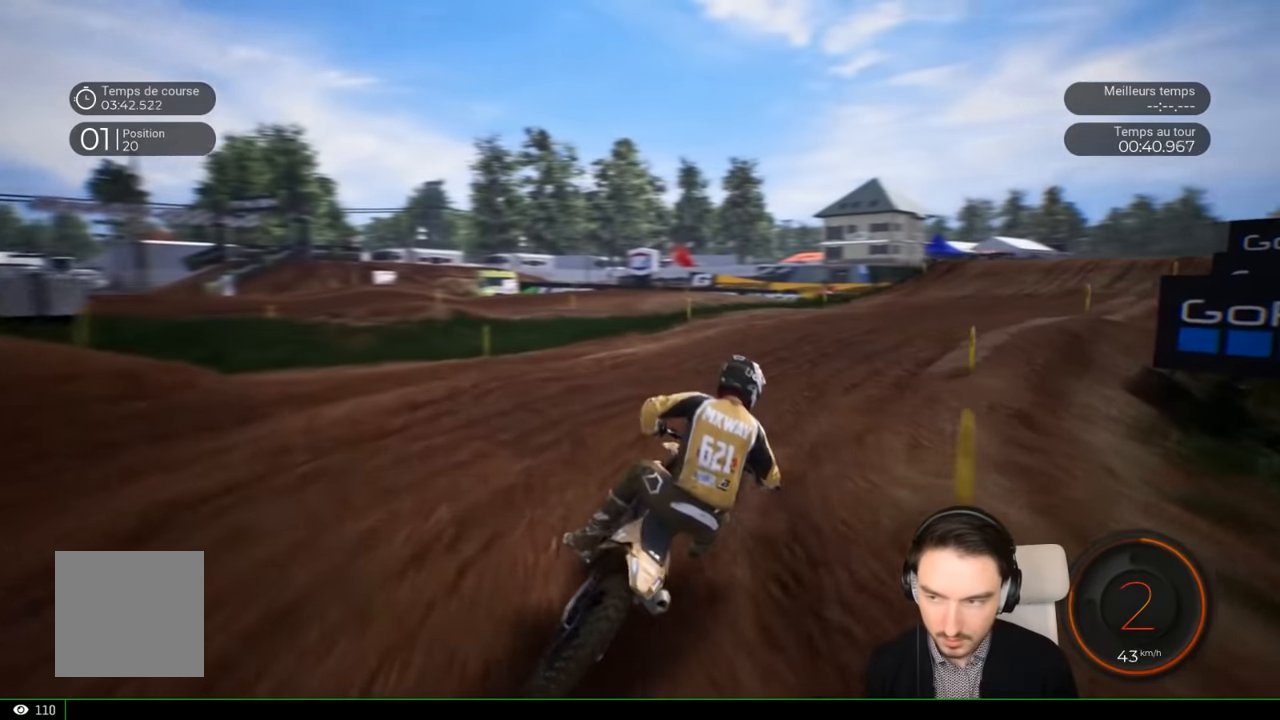
{"dt_ms": 500, "buttons": ["R2"], "left_stick": "right", "right_stick": "center", "events": []}